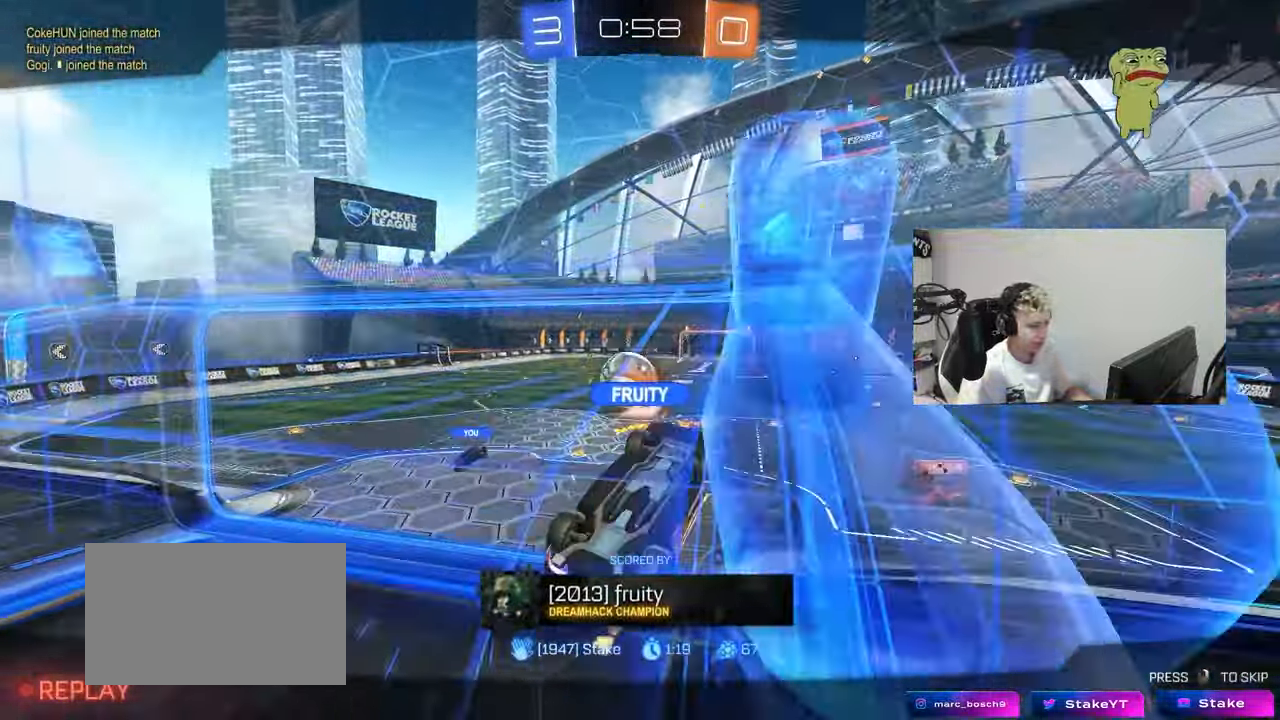
Gameplay with keyboard and mouse; each line is a JSON object with the keys and mouse buttons held at the frame after it. "events" lists presses ("down") and releases ("up") of "1", "2", "3", "4", "5", "a", "alt", "c", "caps_lock", "ctrl", "d", "e", "f", "g", "q", "r", "s", "shift", "space", "t", "tab", "v", "w", "x", "z", "mouse_left", "mouse_wheel" and "mouse_right" between this image and that frame as [ms after this image, input, new state], when the widget could be followed in between. "mouse_left", "mouse_wheel", "mouse_right" = the "left", "wheel", "right" buttons of the "mouse" list. No other keys are recorded. "wheel" means that the mouse wheel is clicked or scrolled. "mouse_move" is the direction in which the mouse moves at that frame (one of eight, or "still"), when it could be read.
{"keys": [], "mouse": [], "mouse_move": "still", "events": []}
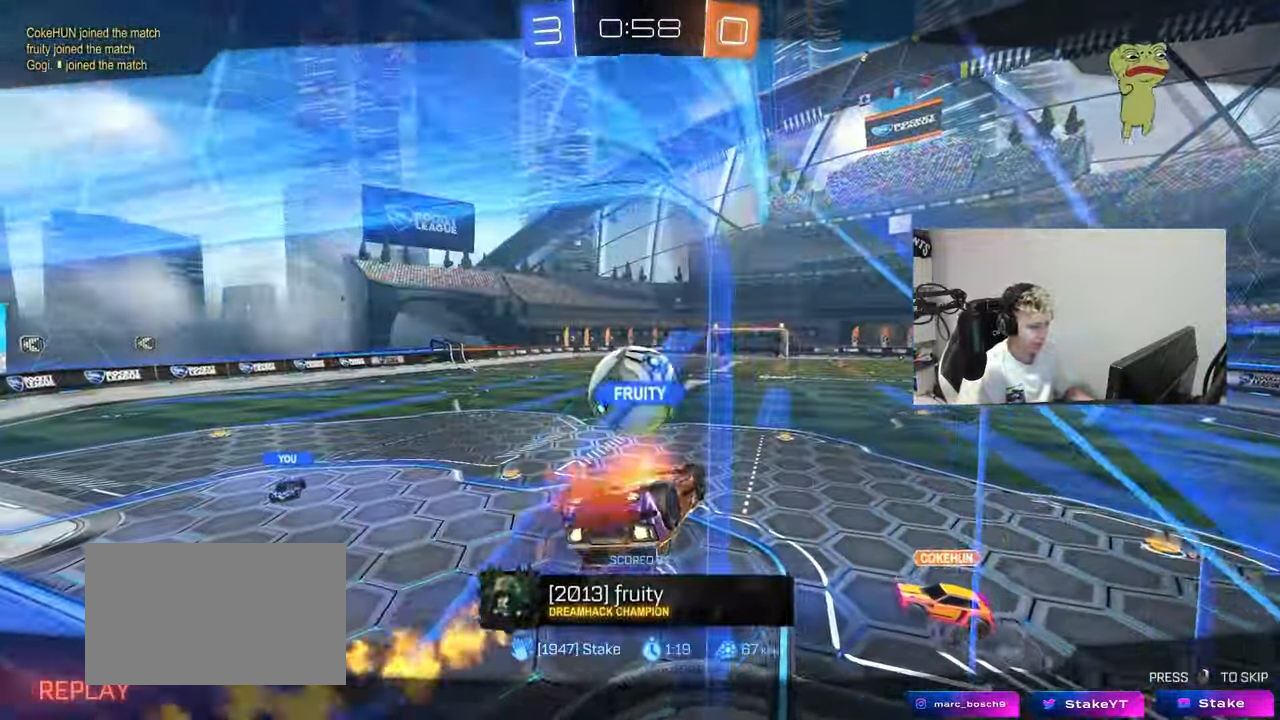
{"keys": [], "mouse": [], "mouse_move": "still", "events": []}
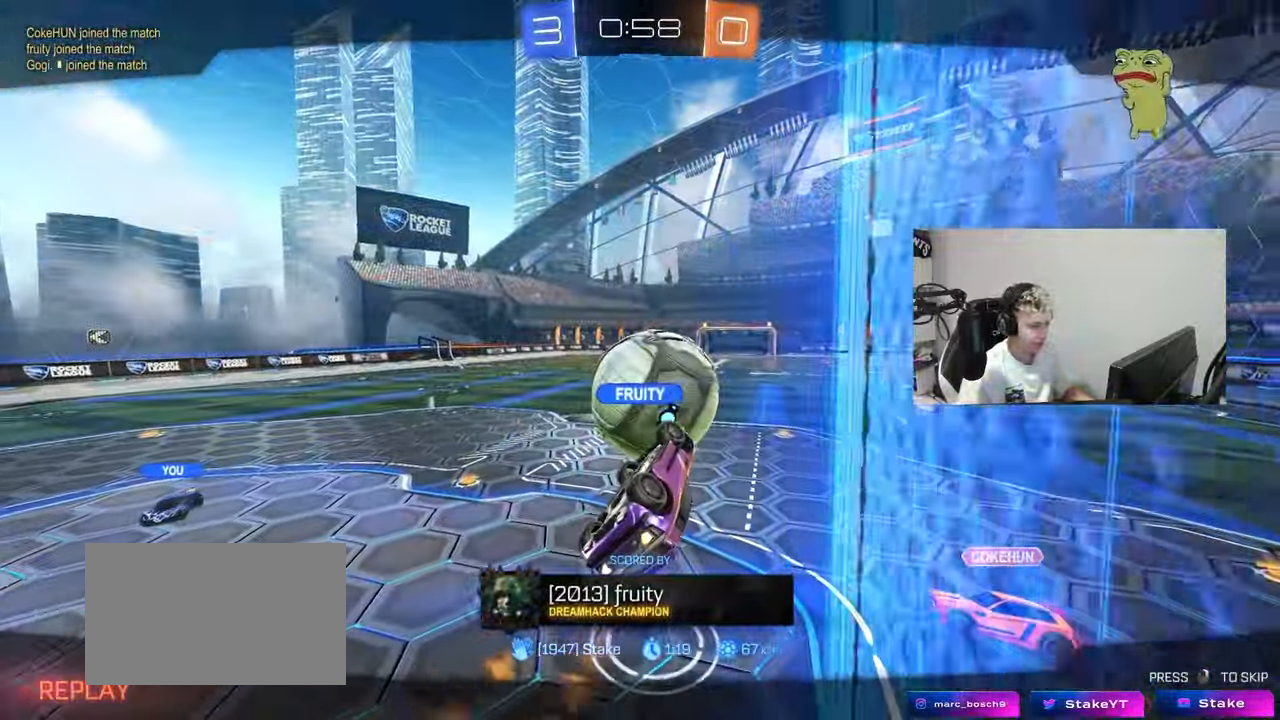
{"keys": [], "mouse": [], "mouse_move": "still", "events": []}
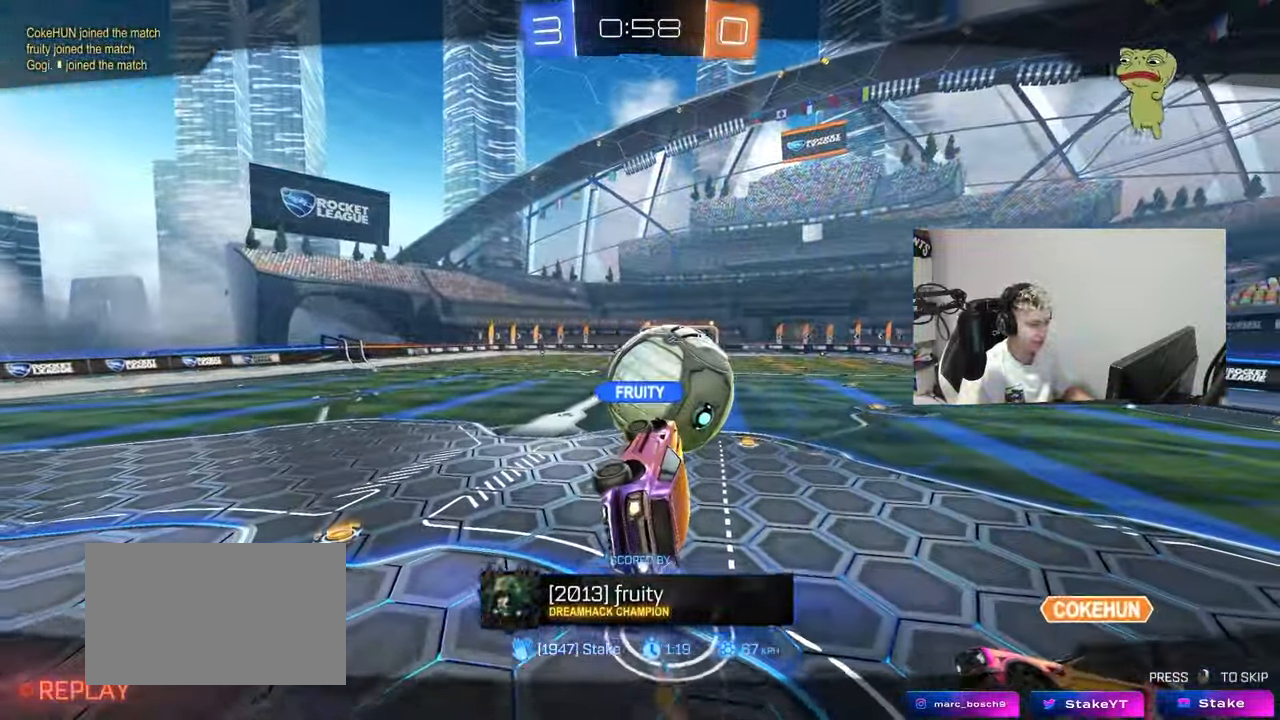
{"keys": [], "mouse": [], "mouse_move": "still", "events": []}
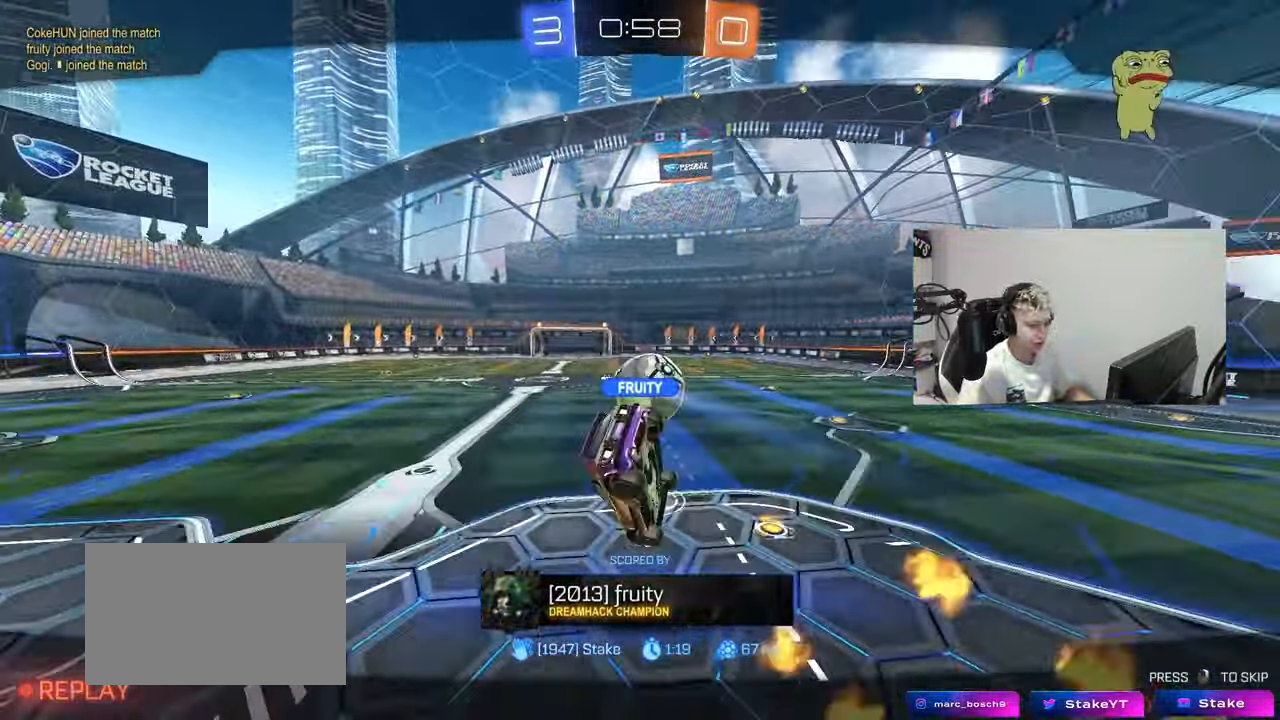
{"keys": [], "mouse": [], "mouse_move": "still", "events": []}
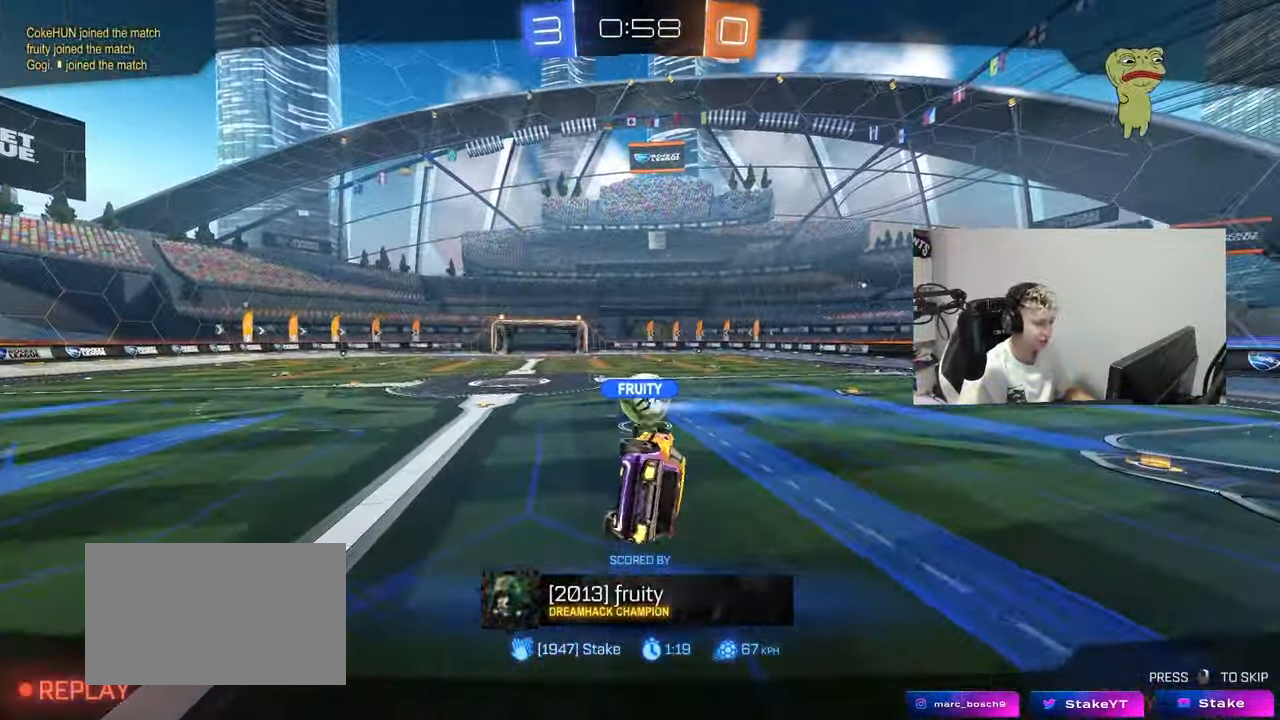
{"keys": [], "mouse": [], "mouse_move": "still", "events": []}
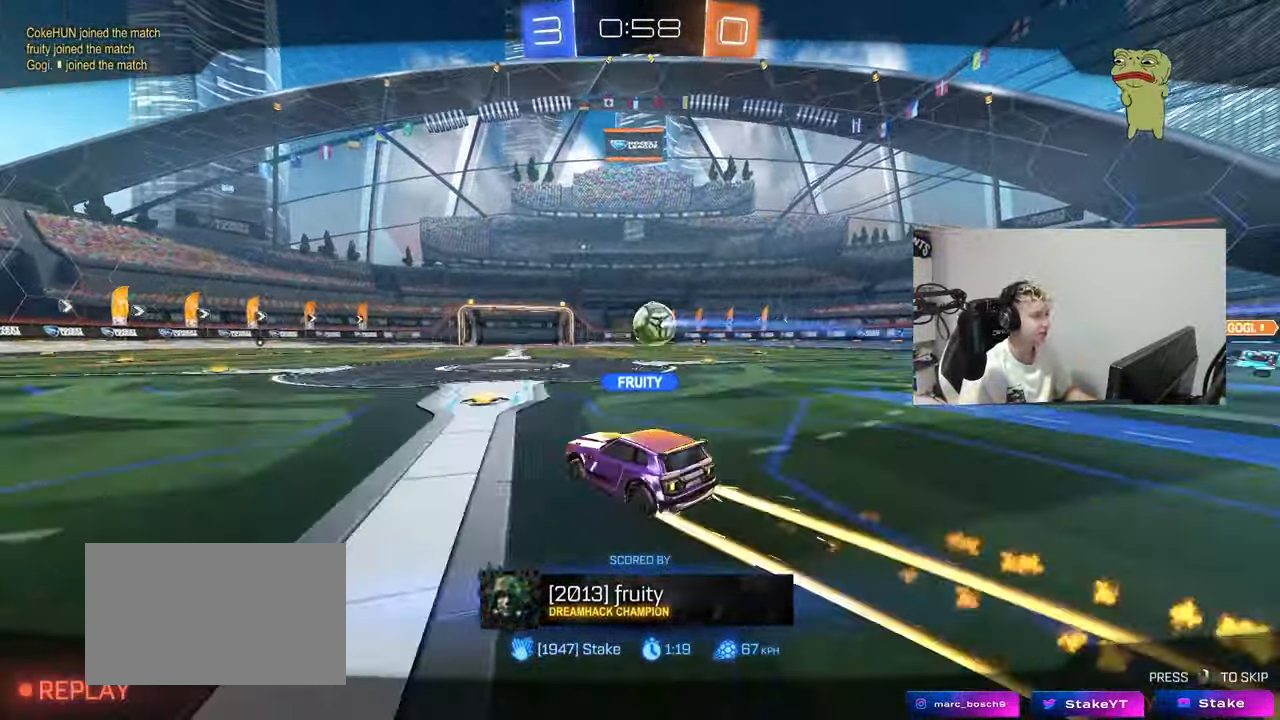
{"keys": ["tab"], "mouse": [], "mouse_move": "up-right", "events": [[17, "tab", "down"]]}
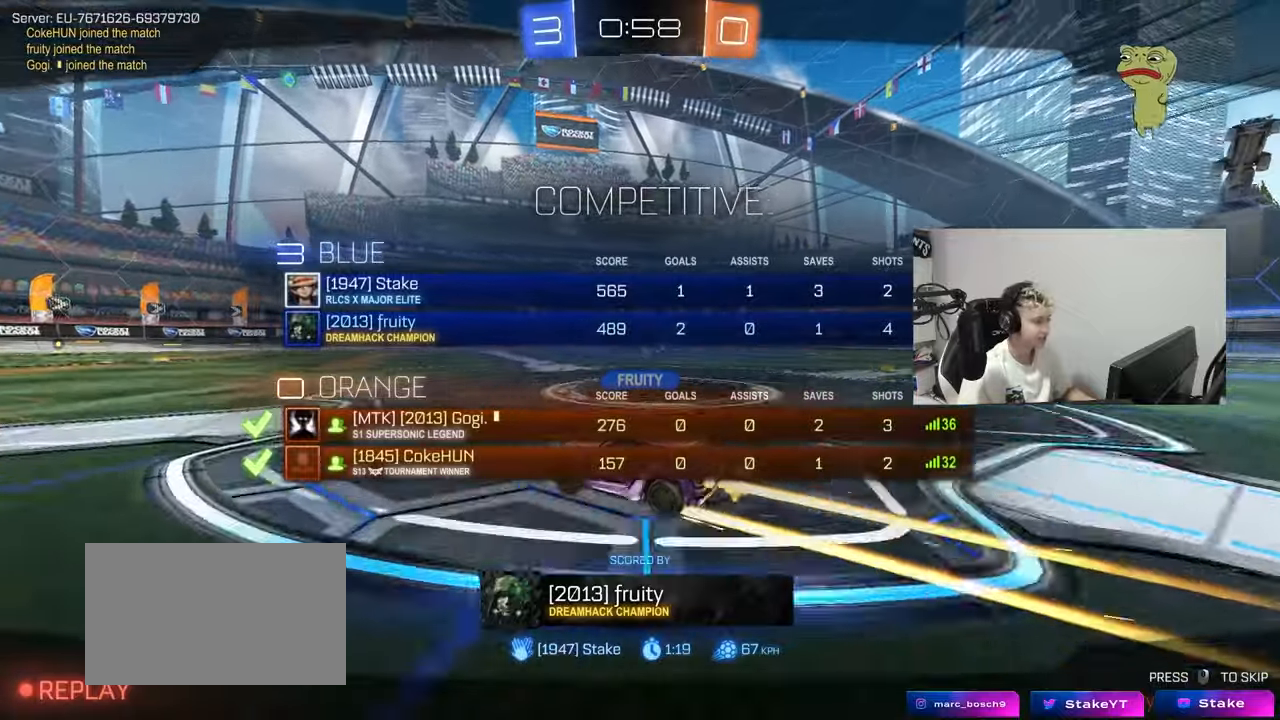
{"keys": ["tab"], "mouse": ["wheel"], "mouse_move": "still", "events": [[117, "tab", "up"], [167, "mouse_right", "down"], [284, "mouse_right", "up"], [300, "tab", "down"], [451, "mouse_wheel", "down"]]}
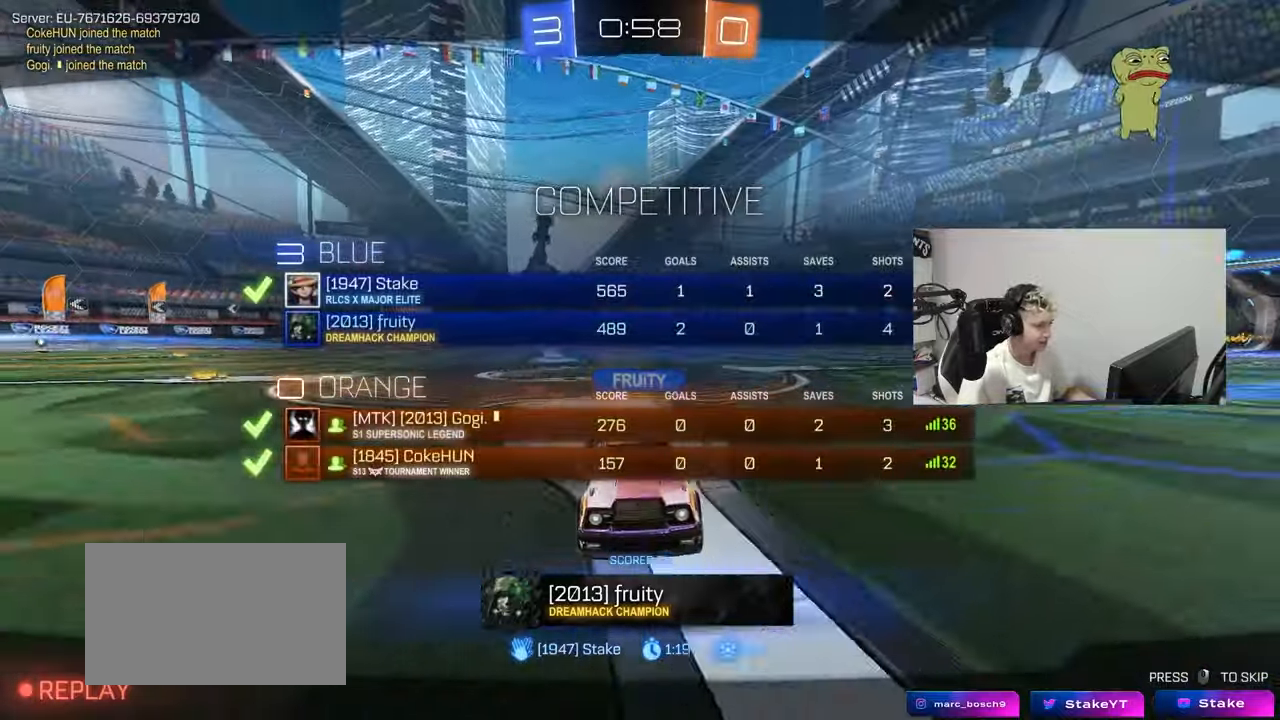
{"keys": [], "mouse": [], "mouse_move": "still", "events": [[133, "mouse_wheel", "up"], [233, "tab", "up"], [367, "mouse_wheel", "down"], [467, "mouse_wheel", "up"]]}
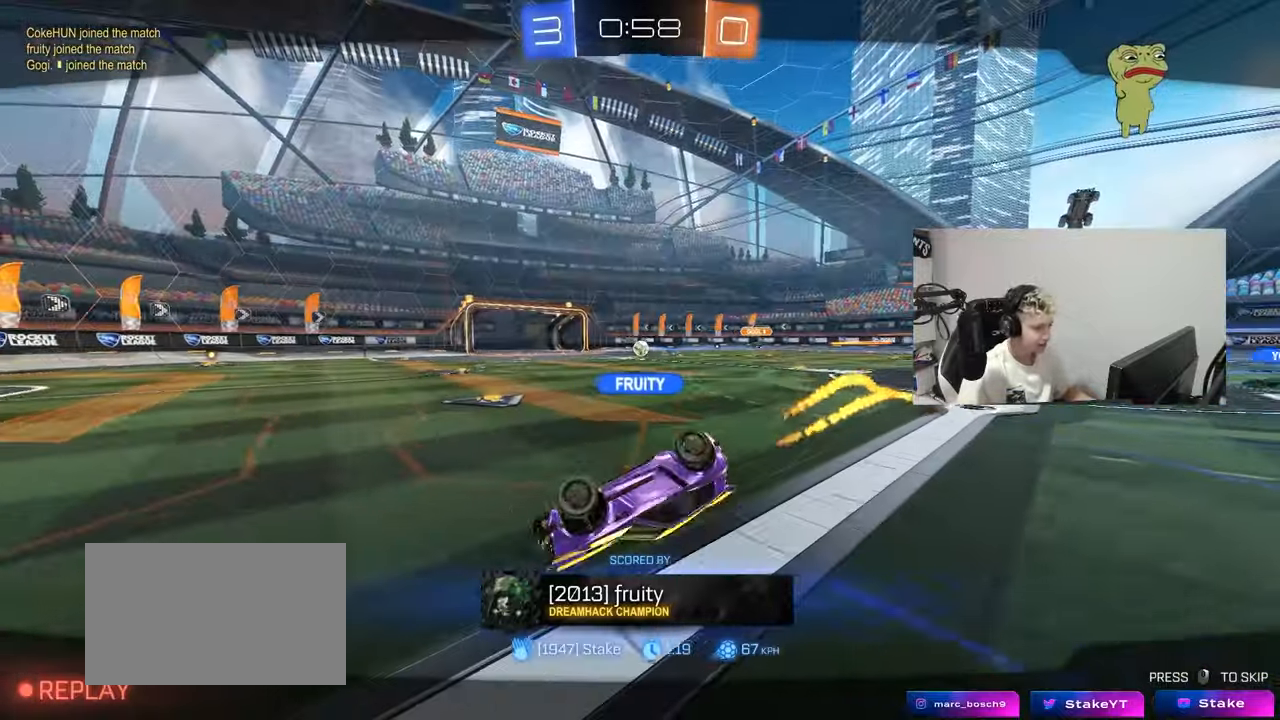
{"keys": [], "mouse": ["right"], "mouse_move": "still", "events": [[150, "mouse_right", "down"], [384, "mouse_right", "up"], [434, "mouse_right", "down"]]}
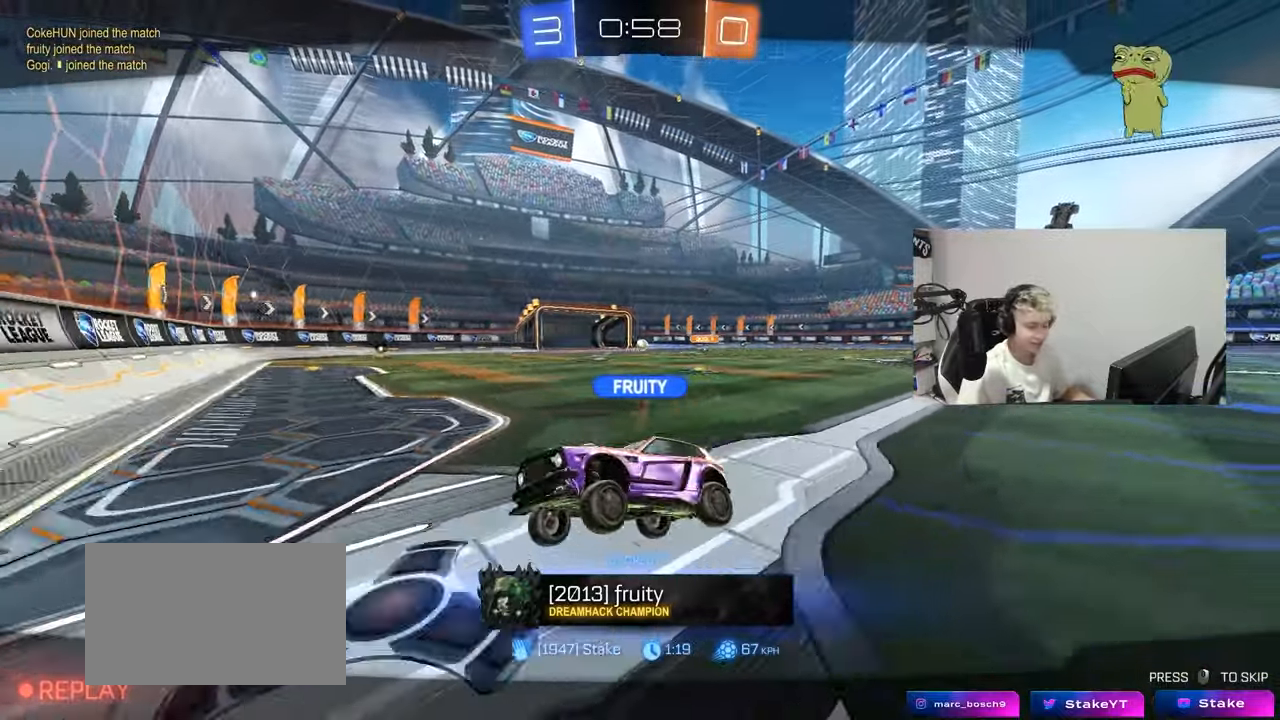
{"keys": [], "mouse": ["right"], "mouse_move": "still", "events": [[166, "mouse_right", "up"], [216, "mouse_right", "down"], [400, "mouse_right", "up"], [450, "mouse_right", "down"]]}
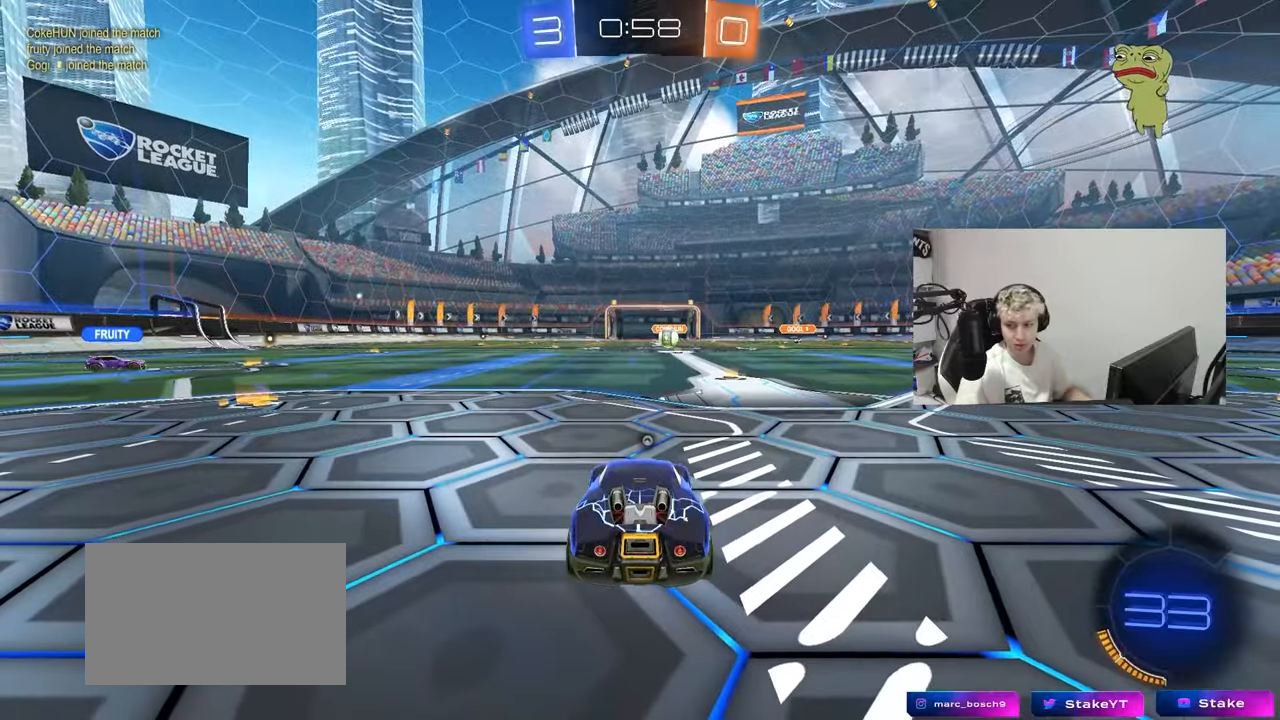
{"keys": [], "mouse": [], "mouse_move": "up", "events": [[134, "mouse_right", "up"], [184, "tab", "down"], [234, "mouse_wheel", "down"], [367, "mouse_wheel", "up"], [367, "tab", "up"]]}
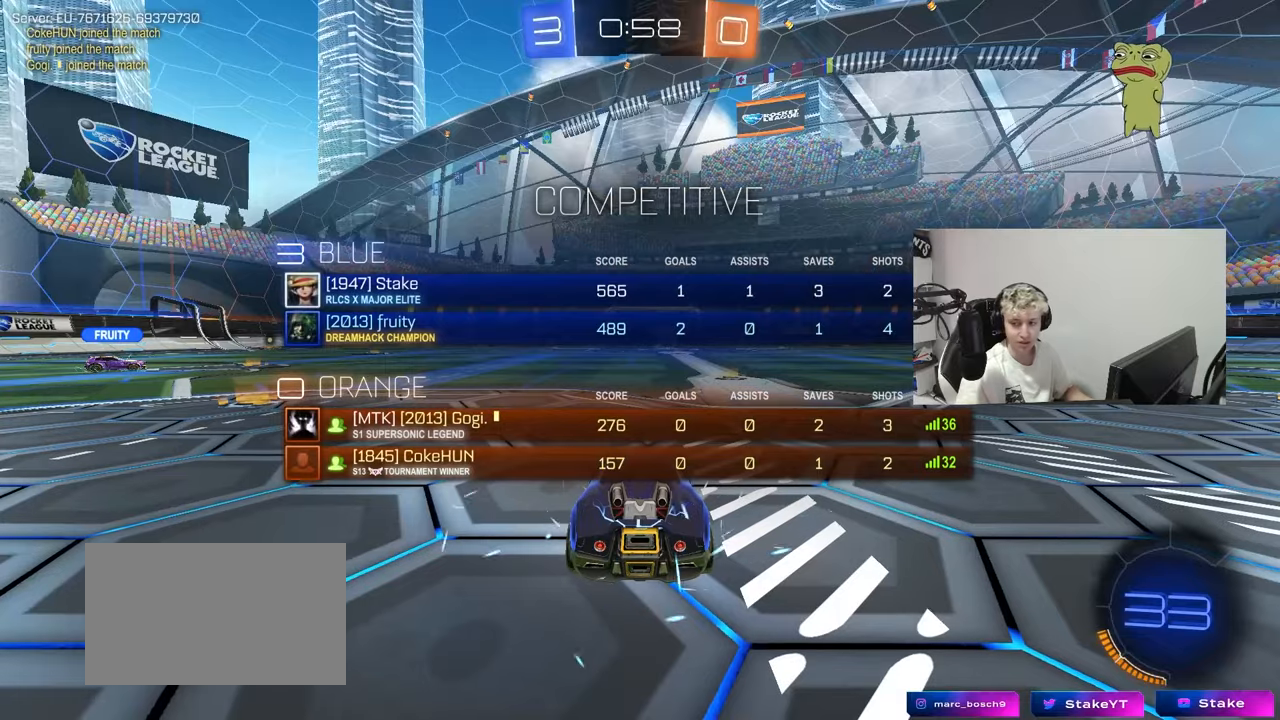
{"keys": ["x"], "mouse": [], "mouse_move": "still", "events": [[150, "z", "down"], [250, "x", "down"], [300, "z", "up"], [333, "mouse_wheel", "down"], [333, "x", "up"], [383, "z", "down"], [433, "x", "down"], [483, "mouse_wheel", "up"], [483, "z", "up"]]}
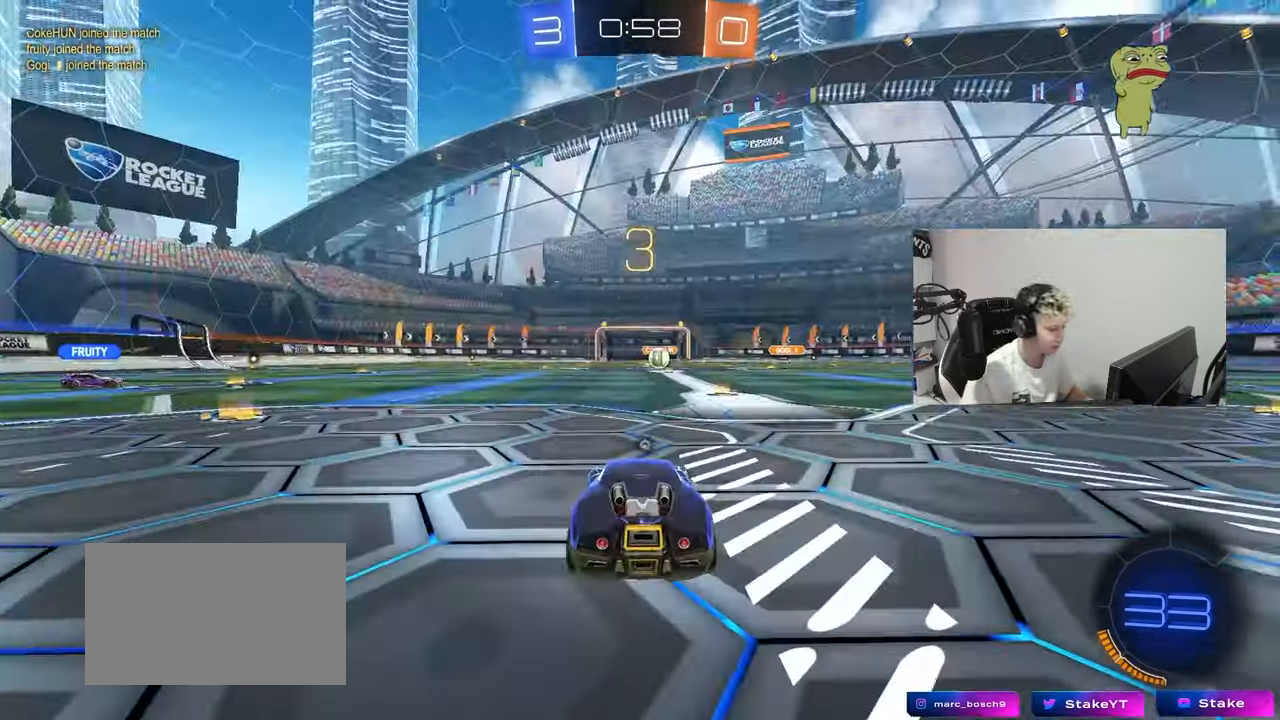
{"keys": [], "mouse": [], "mouse_move": "still", "events": [[17, "x", "up"], [67, "mouse_wheel", "down"], [217, "mouse_wheel", "up"], [267, "tab", "down"], [350, "mouse_wheel", "down"], [501, "mouse_wheel", "up"], [501, "tab", "up"]]}
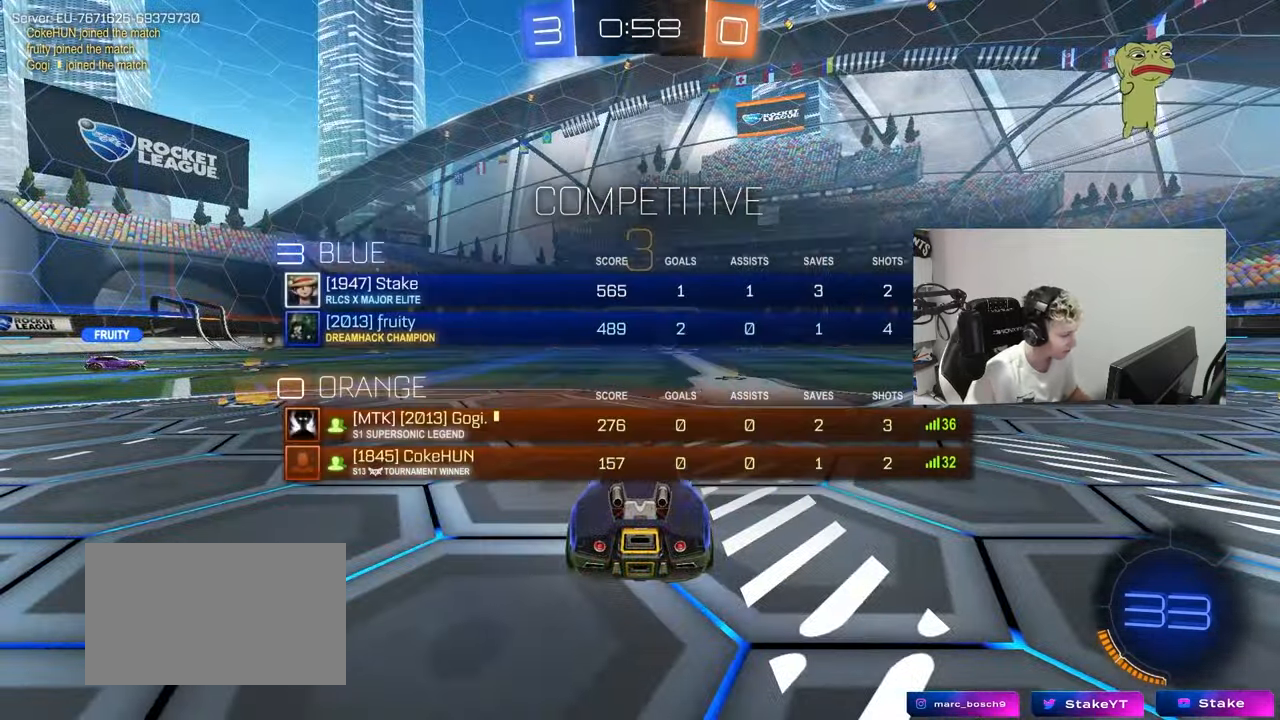
{"keys": [], "mouse": [], "mouse_move": "down", "events": [[83, "mouse_wheel", "down"], [233, "mouse_wheel", "up"], [367, "mouse_wheel", "down"], [467, "mouse_wheel", "up"]]}
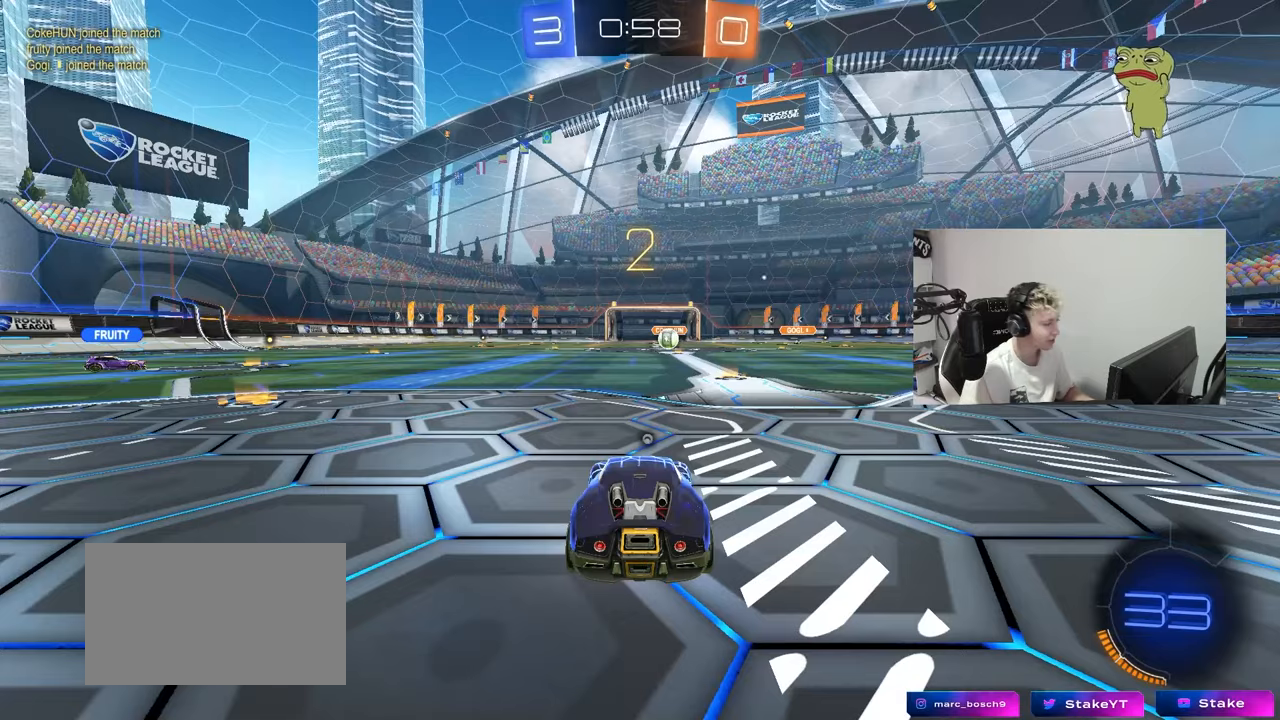
{"keys": ["tab"], "mouse": [], "mouse_move": "up-left", "events": [[284, "mouse_wheel", "down"], [384, "mouse_wheel", "up"], [384, "tab", "down"]]}
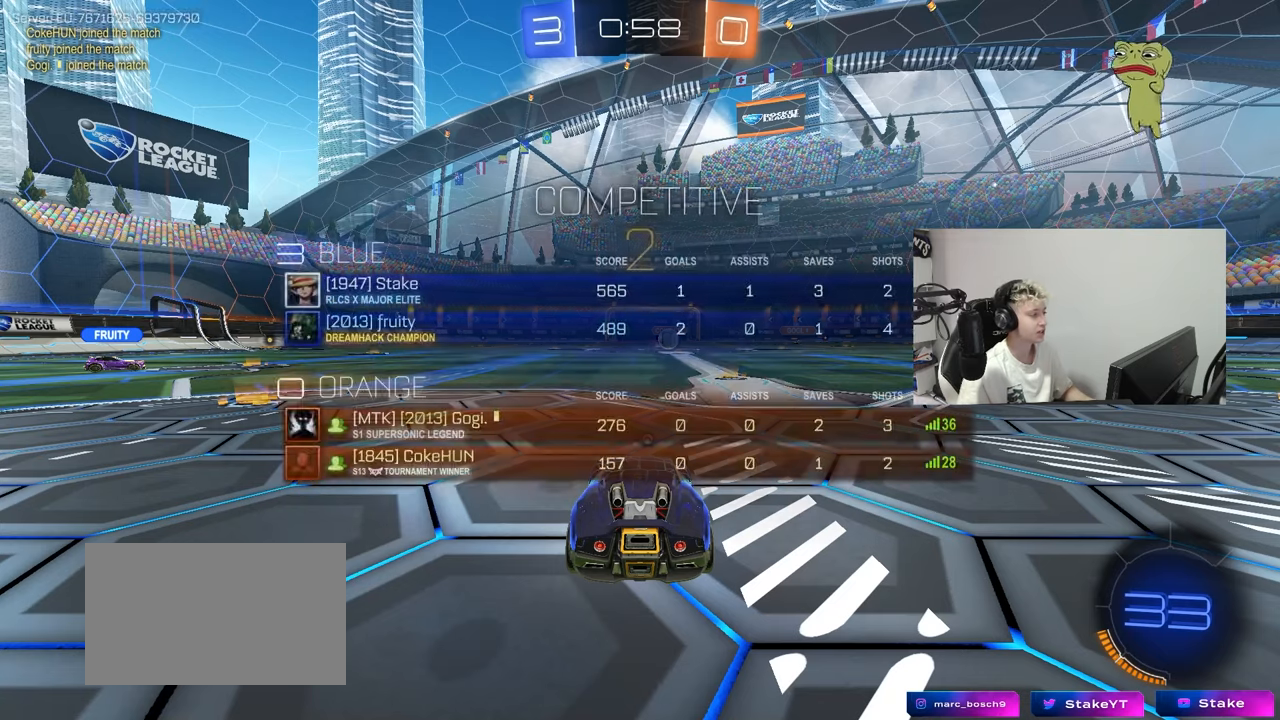
{"keys": ["tab", "w"], "mouse": [], "mouse_move": "right", "events": [[166, "w", "down"]]}
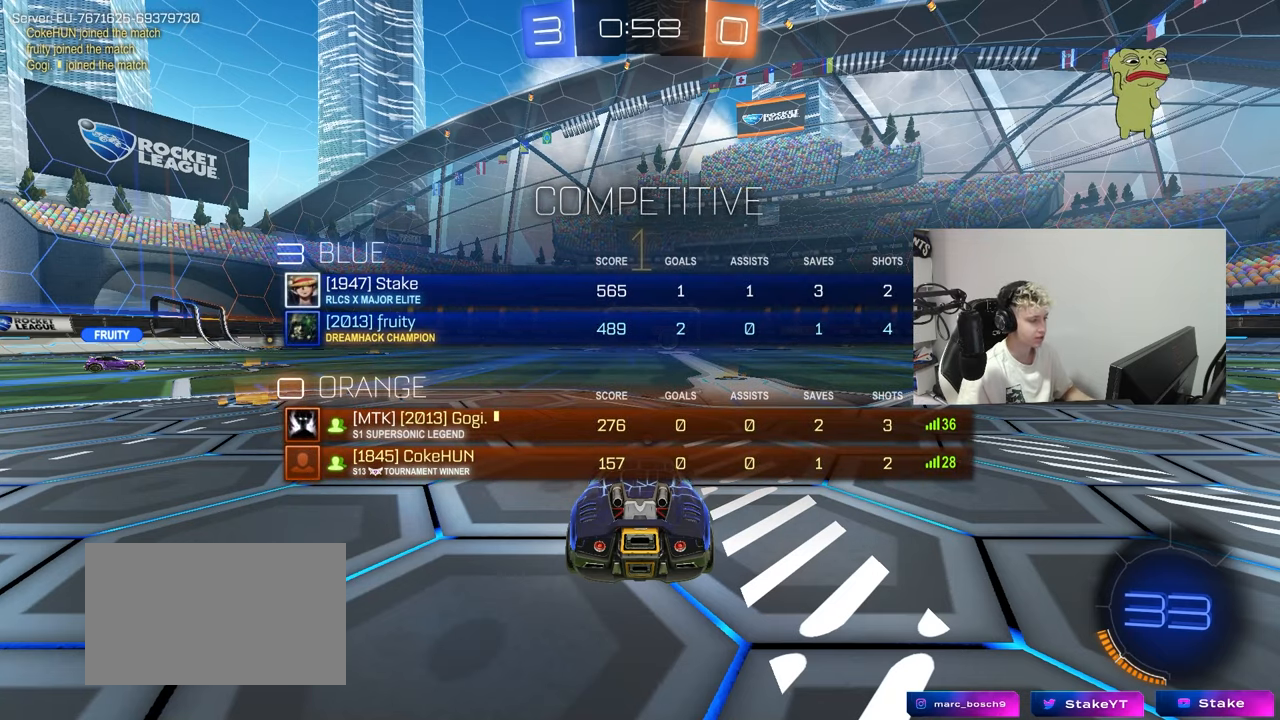
{"keys": ["tab", "w"], "mouse": [], "mouse_move": "left", "events": []}
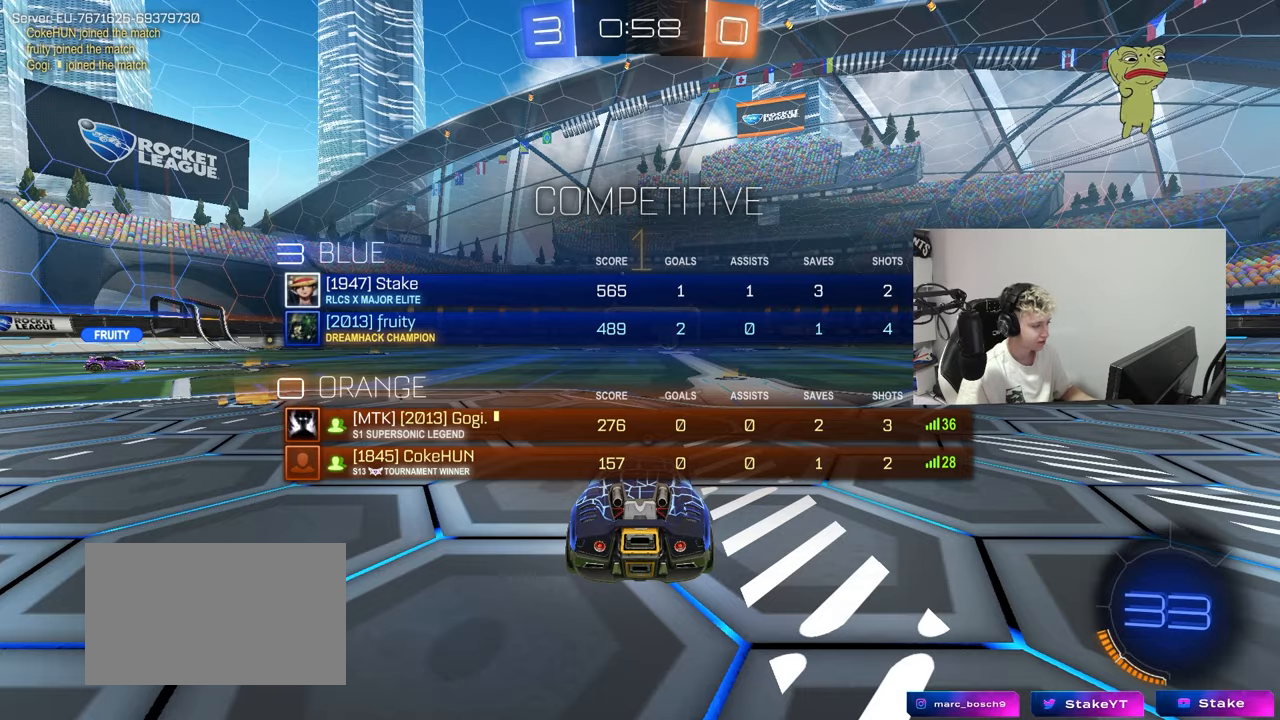
{"keys": ["space", "tab", "w"], "mouse": ["left"], "mouse_move": "left", "events": [[150, "d", "down"], [150, "mouse_left", "down"], [250, "d", "up"], [417, "mouse_right", "down"], [484, "mouse_right", "up"], [484, "space", "down"]]}
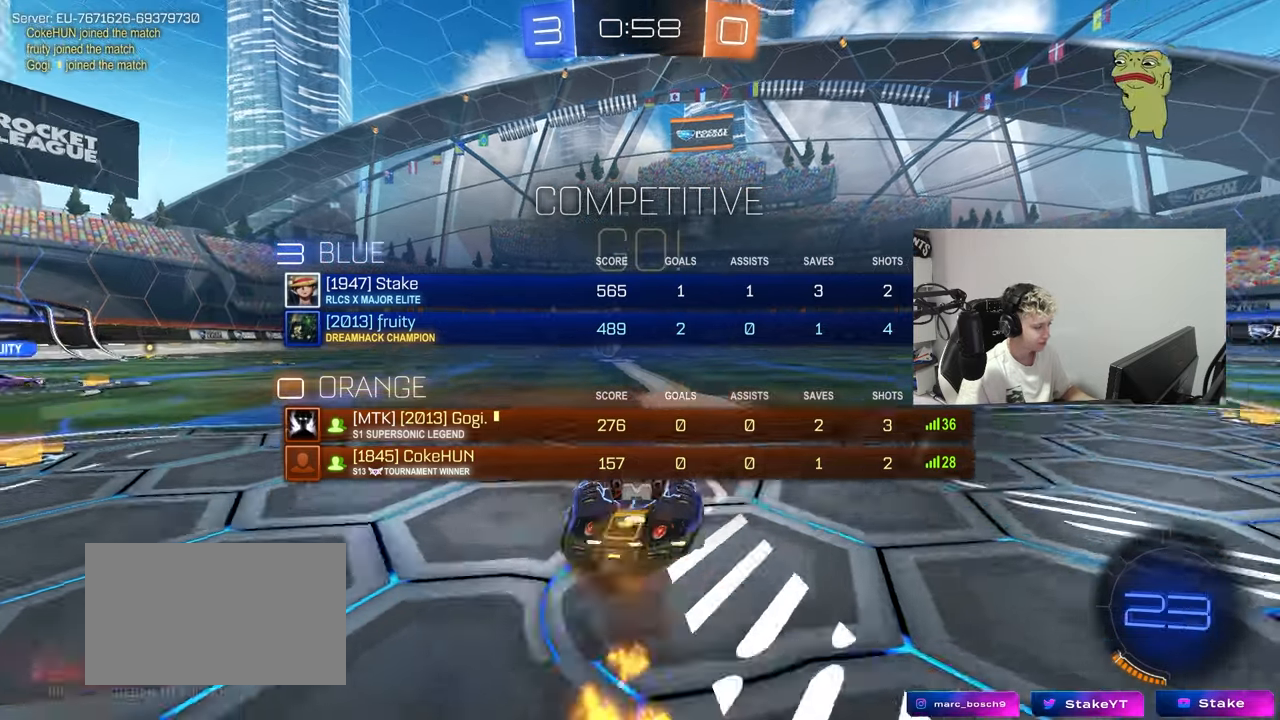
{"keys": ["w"], "mouse": [], "mouse_move": "still", "events": [[66, "mouse_left", "up"], [66, "mouse_right", "down"], [166, "mouse_right", "up"], [166, "space", "up"], [500, "tab", "up"]]}
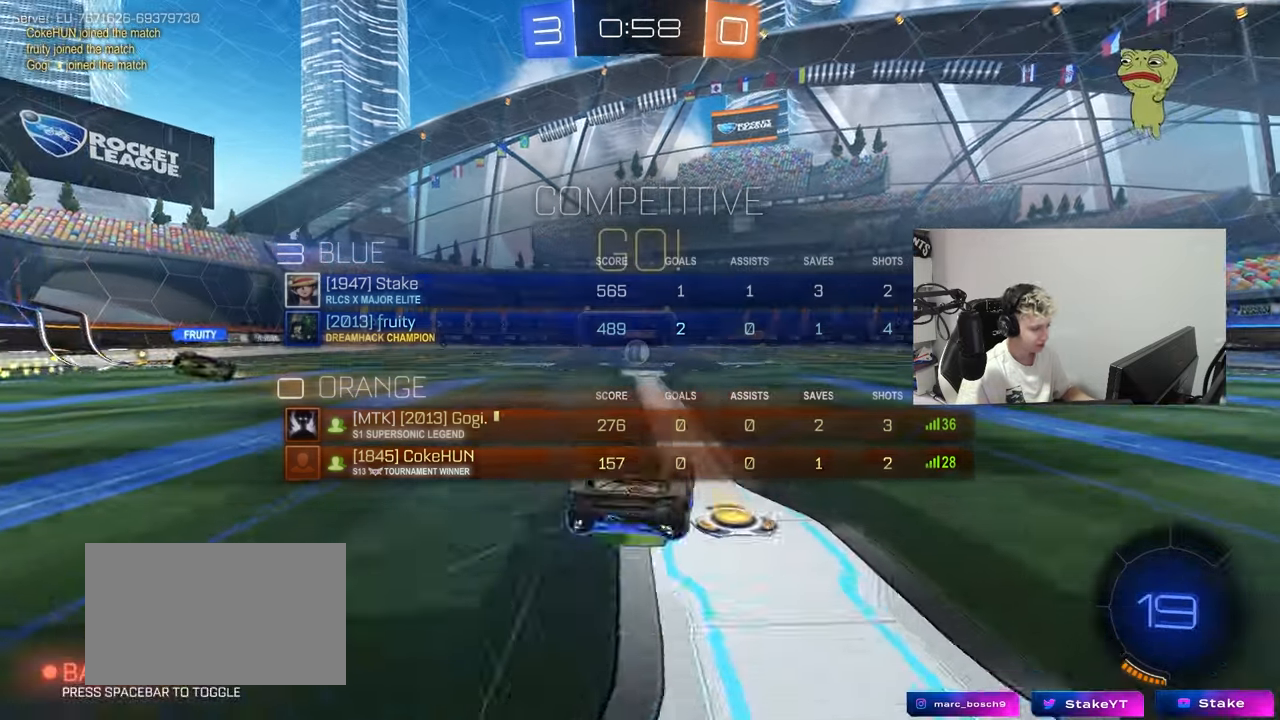
{"keys": [], "mouse": [], "mouse_move": "still", "events": [[84, "w", "up"]]}
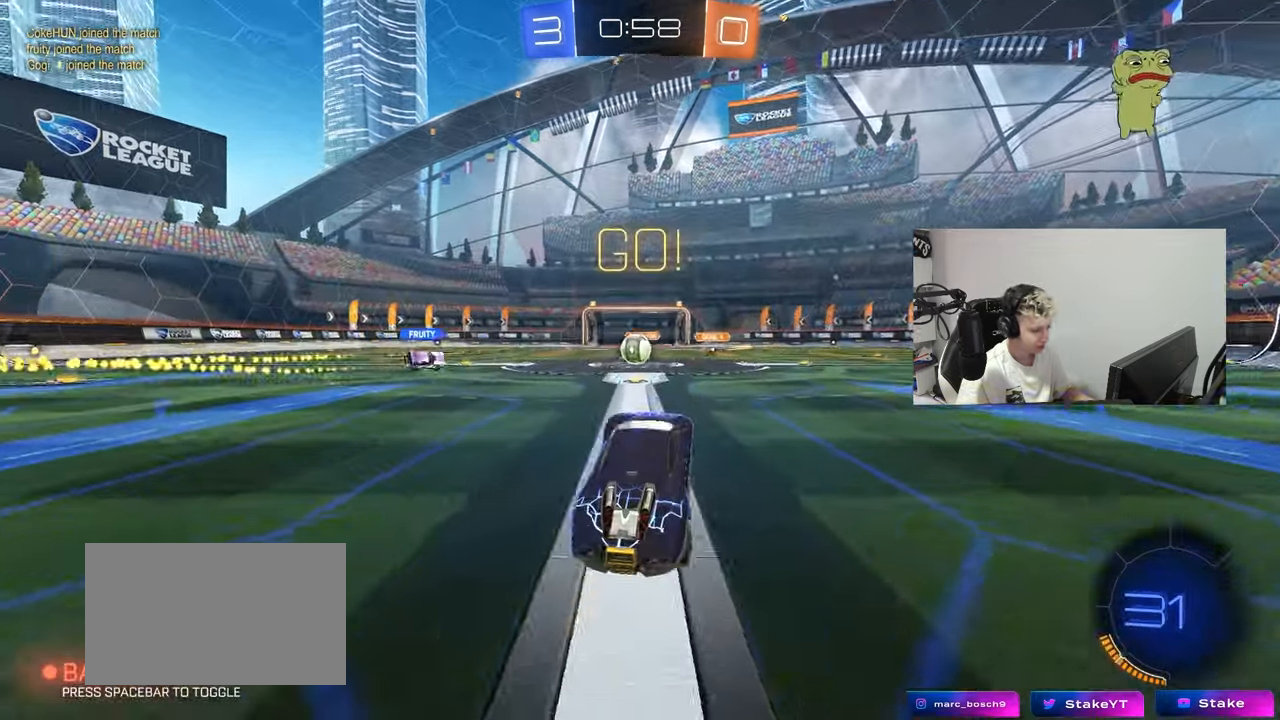
{"keys": ["w"], "mouse": [], "mouse_move": "still", "events": [[100, "a", "down"], [150, "w", "down"], [250, "a", "up"]]}
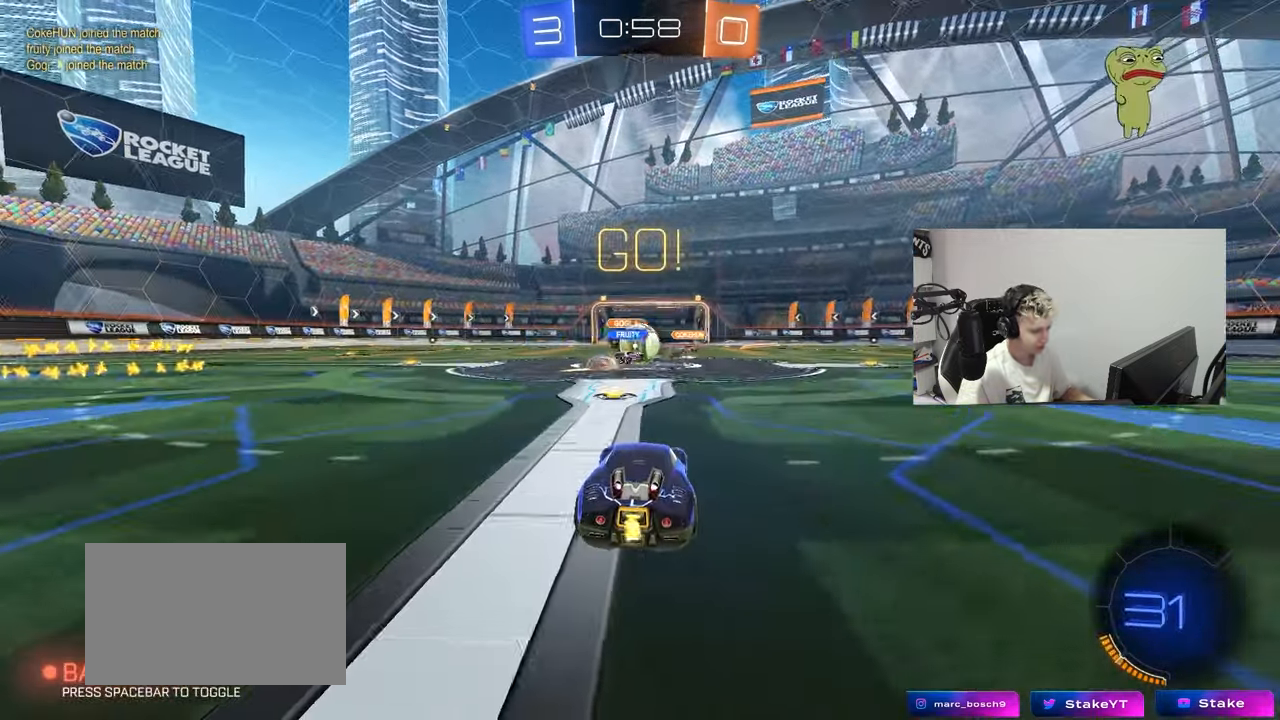
{"keys": ["d", "w"], "mouse": ["left"], "mouse_move": "left", "events": [[117, "d", "down"], [117, "mouse_left", "down"], [267, "shift", "down"], [350, "mouse_left", "up"], [350, "shift", "up"], [451, "mouse_left", "down"]]}
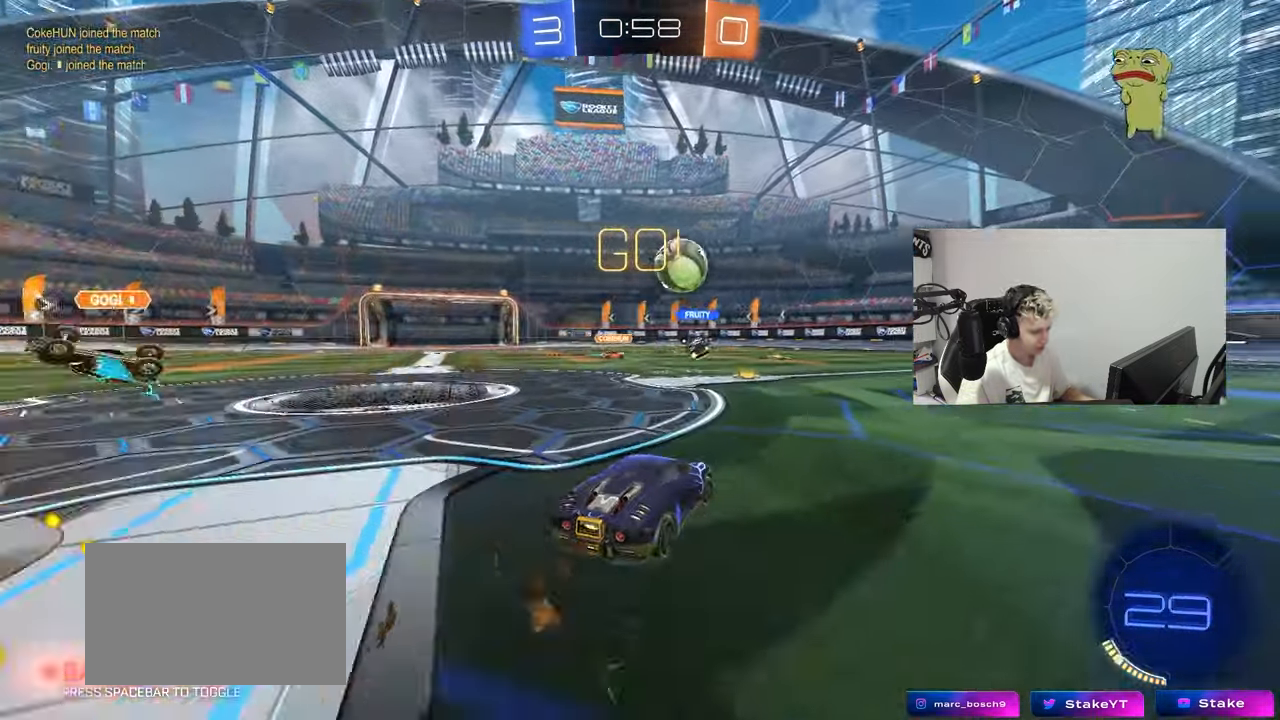
{"keys": ["d", "w"], "mouse": ["left"], "mouse_move": "still", "events": [[133, "mouse_left", "up"], [267, "shift", "down"], [367, "shift", "up"], [417, "mouse_left", "down"]]}
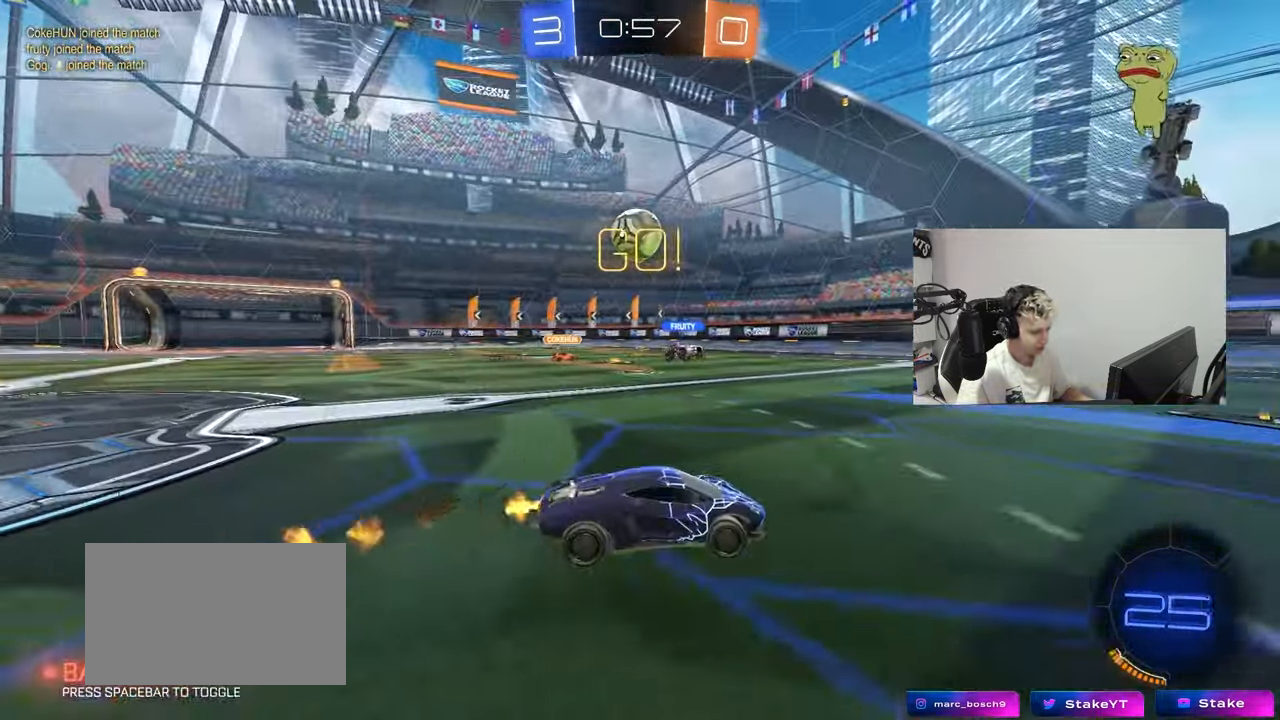
{"keys": ["d", "s", "shift"], "mouse": ["left"], "events": [[100, "d", "up"], [134, "mouse_right", "down"], [150, "shift", "down"], [200, "d", "down"], [200, "mouse_right", "up"], [250, "mouse_right", "down"], [284, "s", "down"], [284, "w", "up"], [484, "mouse_right", "up"]]}
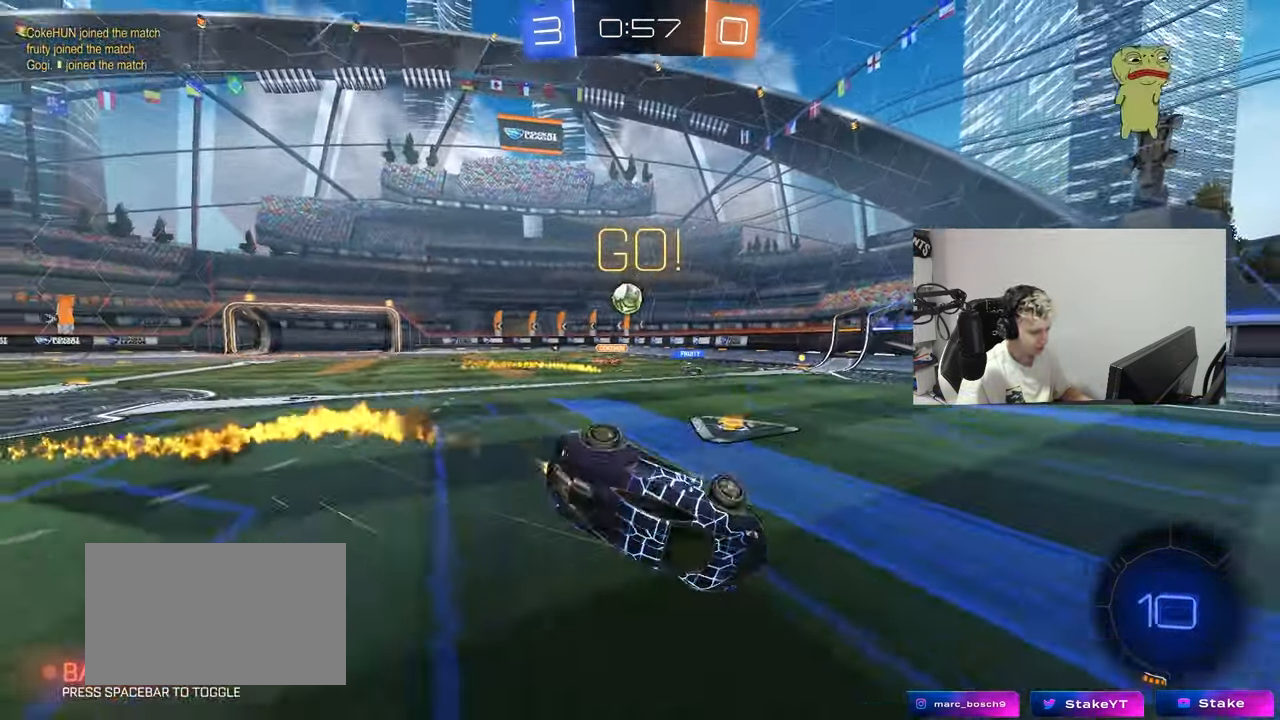
{"keys": ["d"], "mouse": [], "mouse_move": "still", "events": [[166, "s", "up"], [216, "mouse_left", "up"], [267, "s", "down"], [350, "space", "down"], [450, "s", "up"], [500, "shift", "up"], [500, "space", "up"]]}
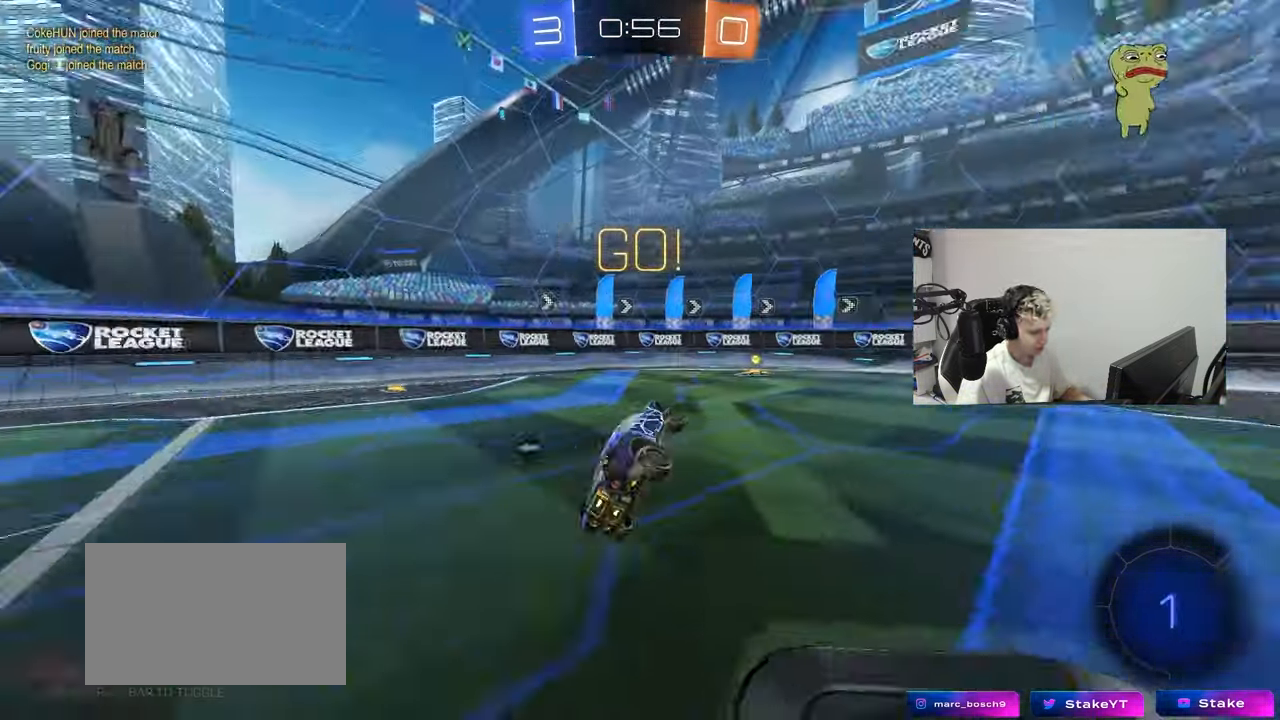
{"keys": ["space", "w"], "mouse": [], "mouse_move": "still", "events": [[33, "d", "up"], [134, "mouse_left", "down"], [234, "w", "down"], [284, "a", "down"], [317, "mouse_left", "up"], [317, "space", "down"], [367, "a", "up"]]}
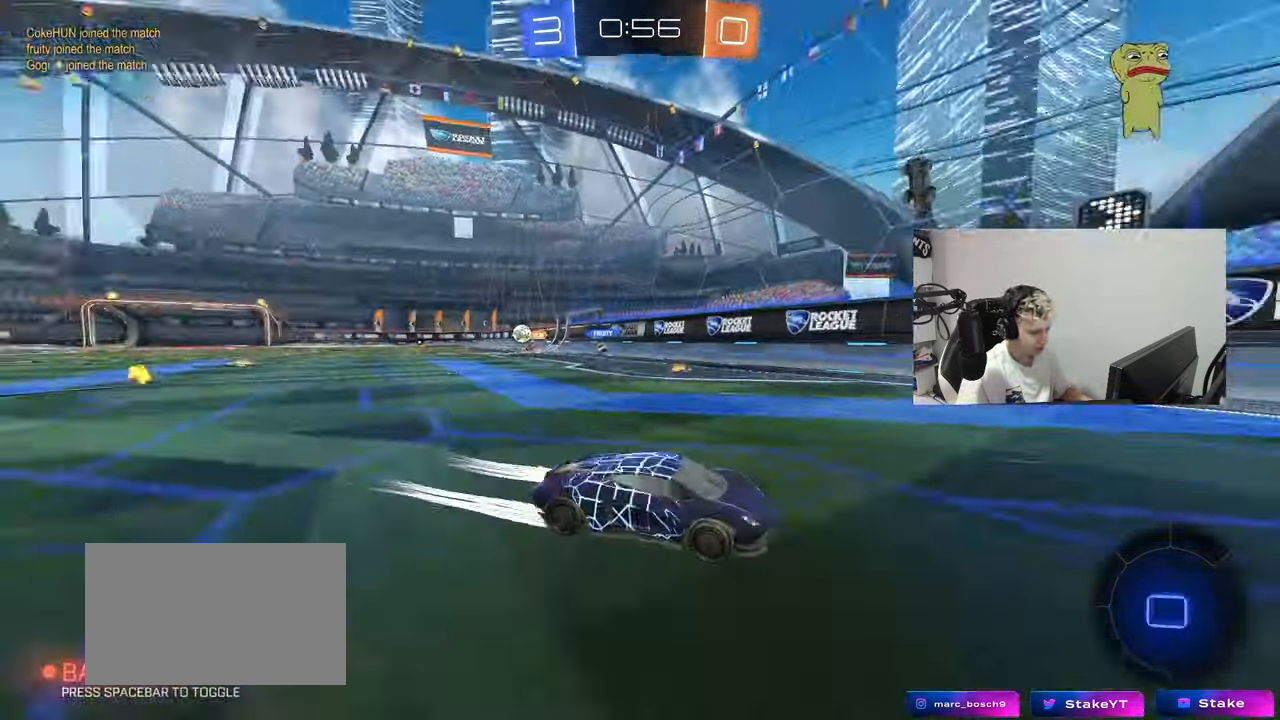
{"keys": ["d", "w"], "mouse": [], "mouse_move": "still", "events": [[16, "d", "down"], [16, "space", "up"], [100, "shift", "down"], [283, "shift", "up"]]}
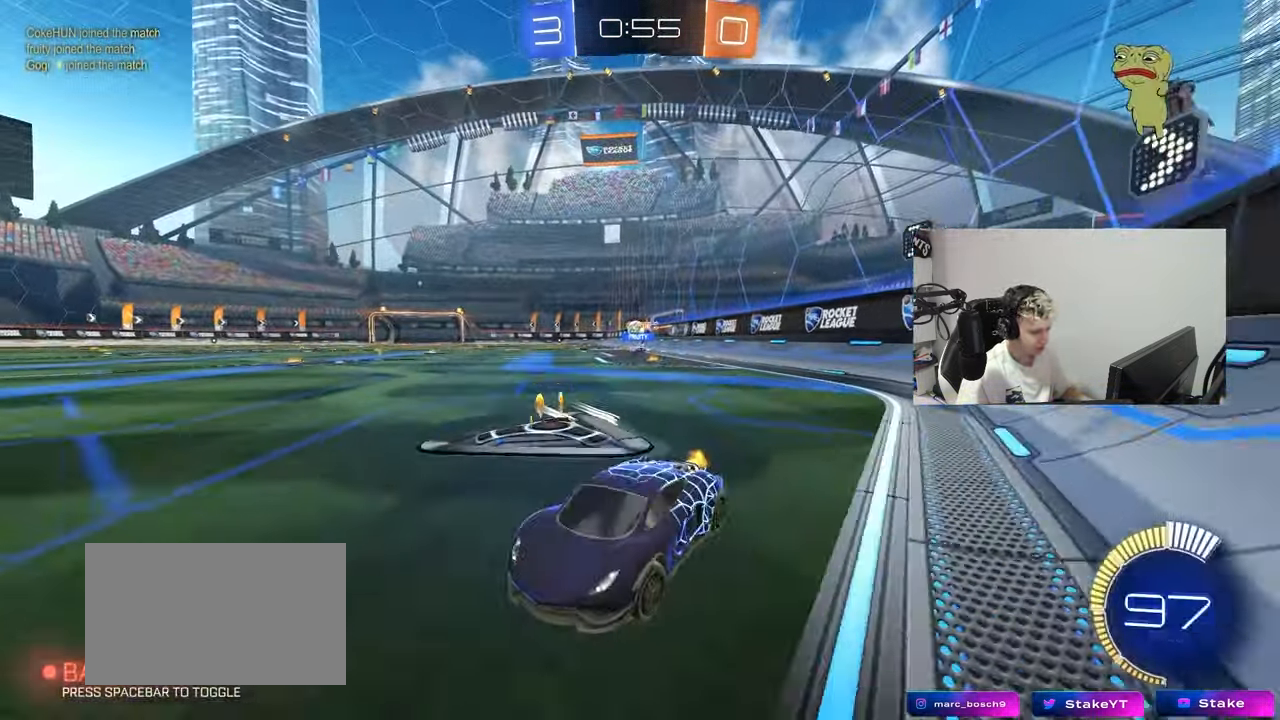
{"keys": ["d", "shift", "w"], "mouse": [], "mouse_move": "still", "events": [[67, "d", "up"], [67, "w", "up"], [217, "a", "down"], [217, "s", "down"], [301, "a", "up"], [301, "s", "up"], [351, "d", "down"], [451, "shift", "down"], [451, "w", "down"]]}